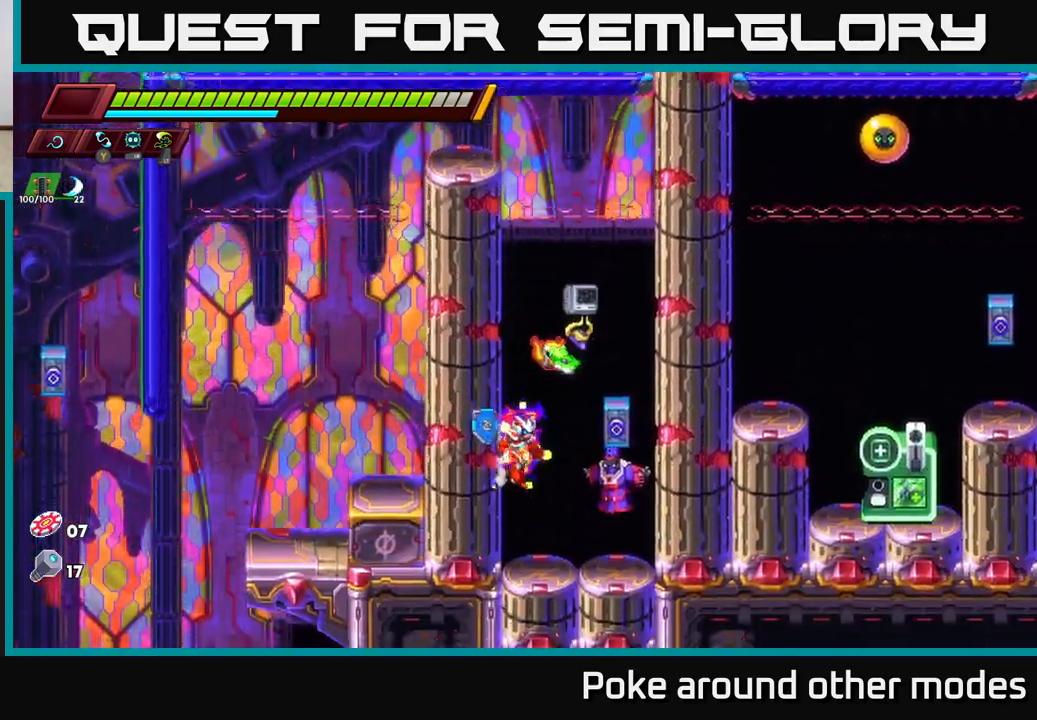
Gameplay with a controller (Xbox layout); each line is a JSON object with the inputs held at the frame after it. "events" lists button and stick changes between this image and that frame as [ms after this image, input, new state], when the widget could be followed in between.
{"buttons": ["A", "X"], "left_stick": "up", "right_stick": "center", "events": [[50, "X", "down"], [150, "X", "up"], [450, "A", "down"], [483, "left_stick", "up"], [500, "X", "down"]]}
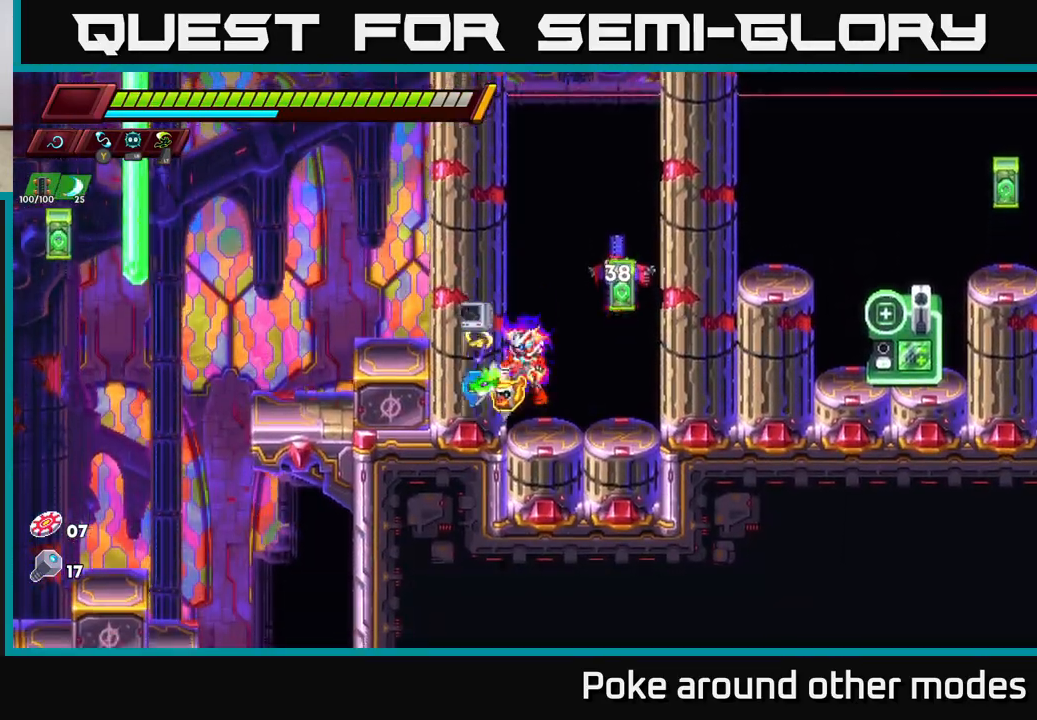
{"buttons": [], "left_stick": "center", "right_stick": "center", "events": [[17, "left_stick", "up-right"], [50, "A", "up"], [100, "X", "up"], [133, "left_stick", "left"], [250, "left_stick", "center"], [350, "X", "down"], [467, "X", "up"]]}
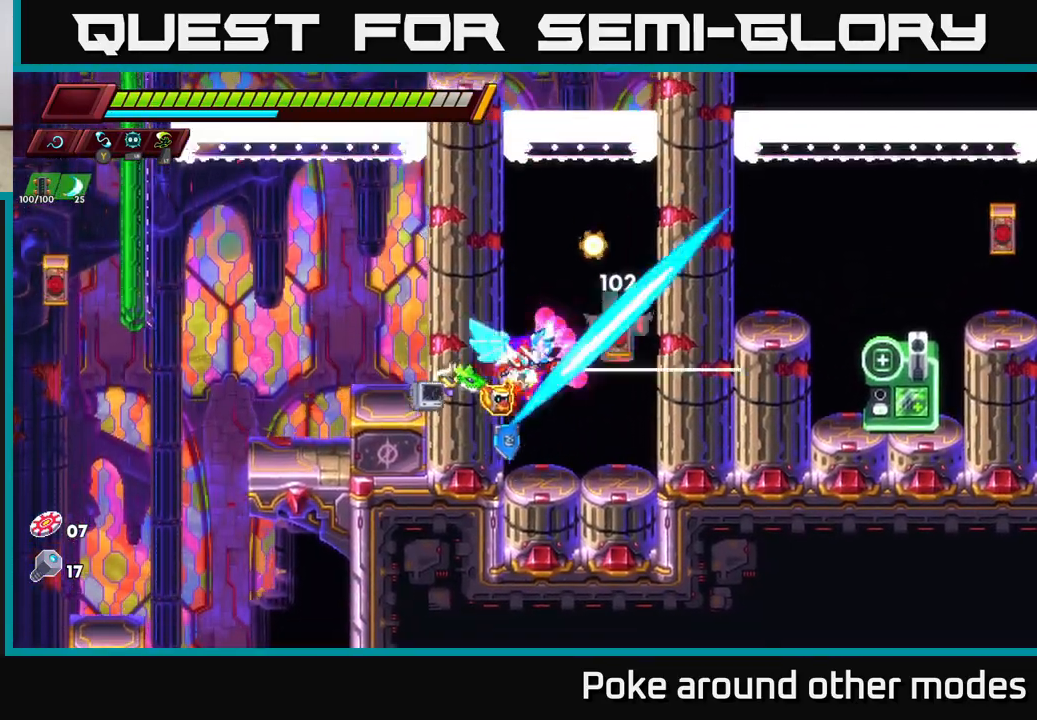
{"buttons": [], "left_stick": "center", "right_stick": "center", "events": [[233, "A", "down"], [267, "X", "down"], [367, "A", "up"], [367, "left_stick", "right"], [383, "X", "up"], [467, "left_stick", "center"]]}
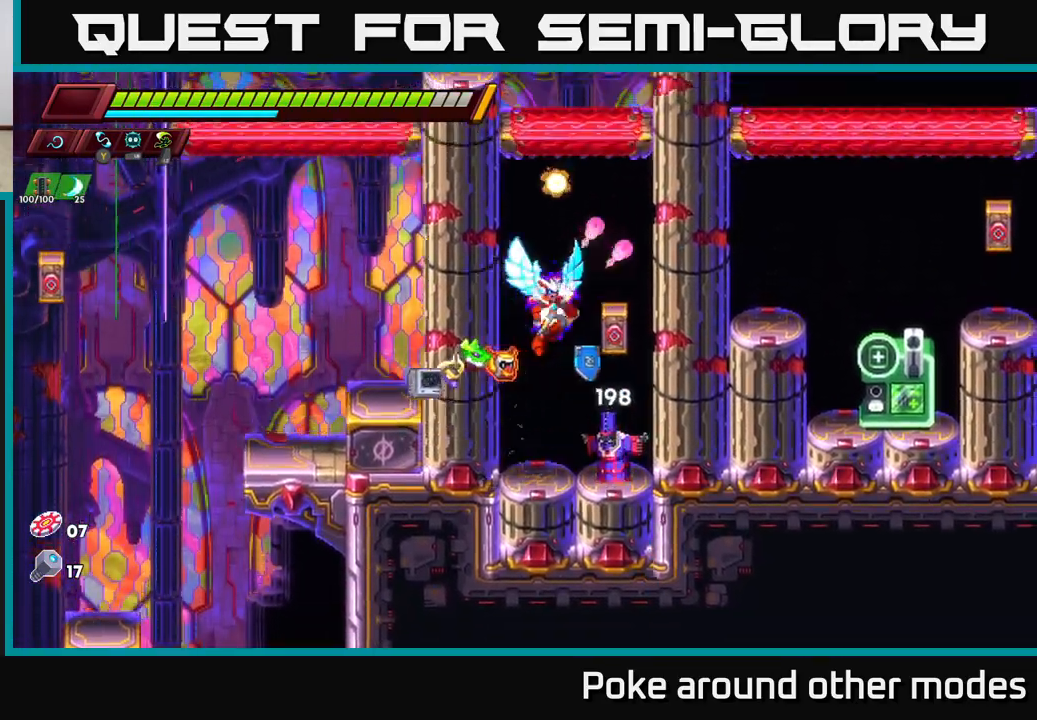
{"buttons": [], "left_stick": "center", "right_stick": "center", "events": [[267, "X", "down"], [400, "X", "up"]]}
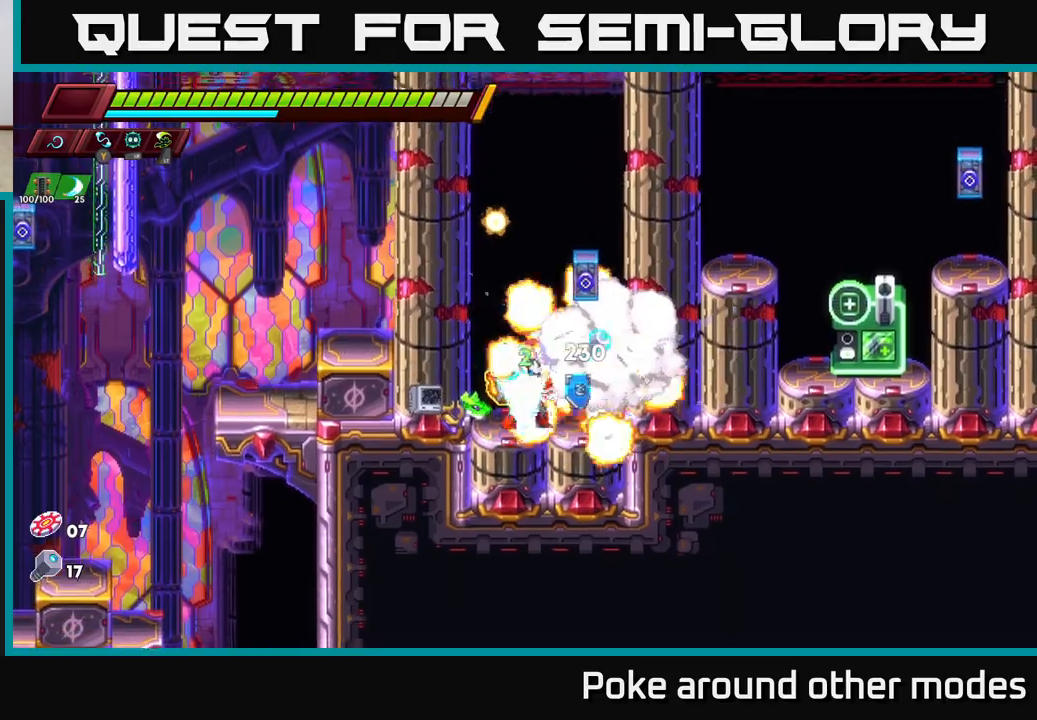
{"buttons": ["A", "R2"], "left_stick": "right", "right_stick": "center", "events": [[150, "left_stick", "right"], [167, "R2", "down"], [217, "A", "down"], [383, "A", "up"], [450, "A", "down"]]}
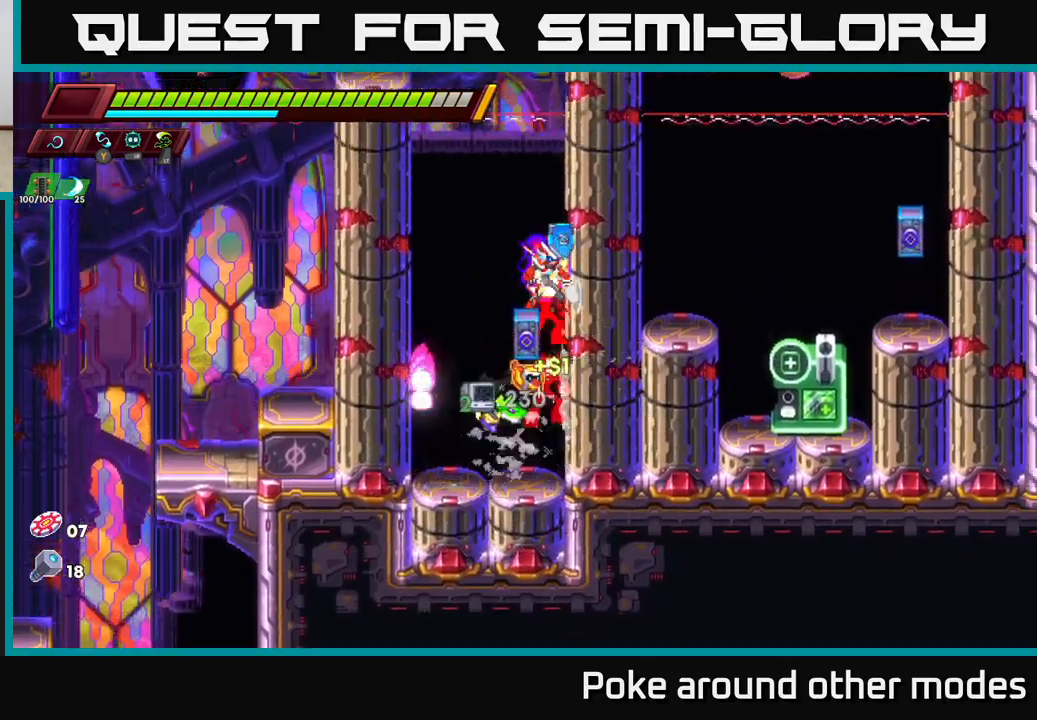
{"buttons": [], "left_stick": "left", "right_stick": "center", "events": [[150, "A", "up"], [250, "A", "down"], [267, "left_stick", "up-left"], [333, "left_stick", "left"], [433, "A", "up"], [467, "R2", "up"]]}
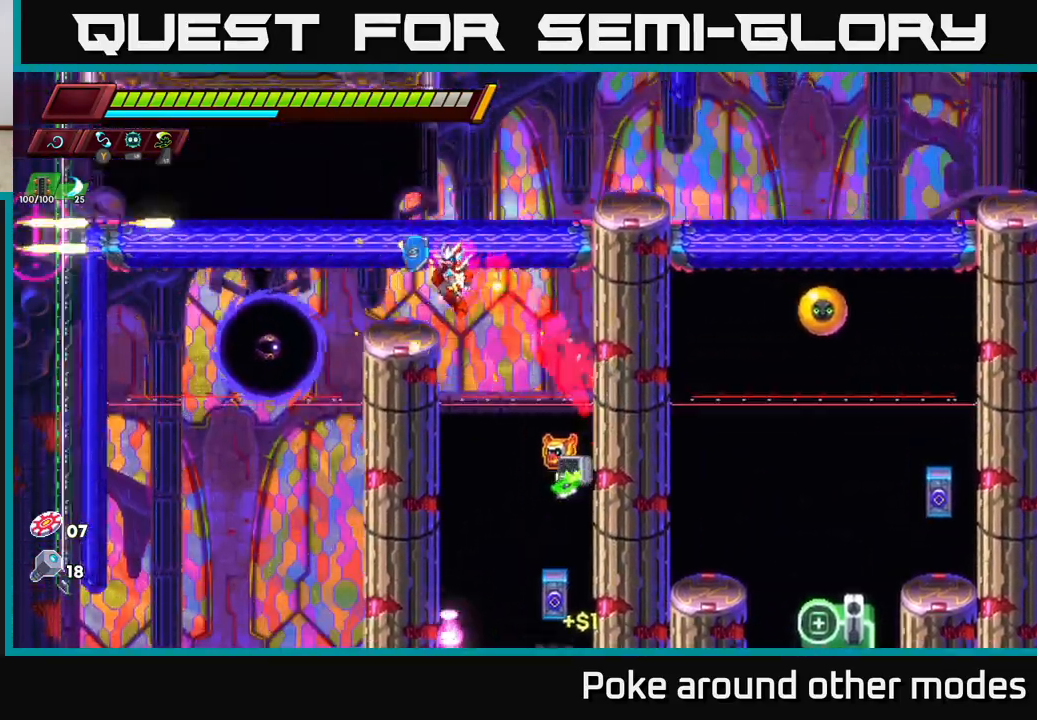
{"buttons": [], "left_stick": "left", "right_stick": "center", "events": [[100, "X", "down"], [117, "left_stick", "center"], [200, "X", "up"], [383, "left_stick", "left"]]}
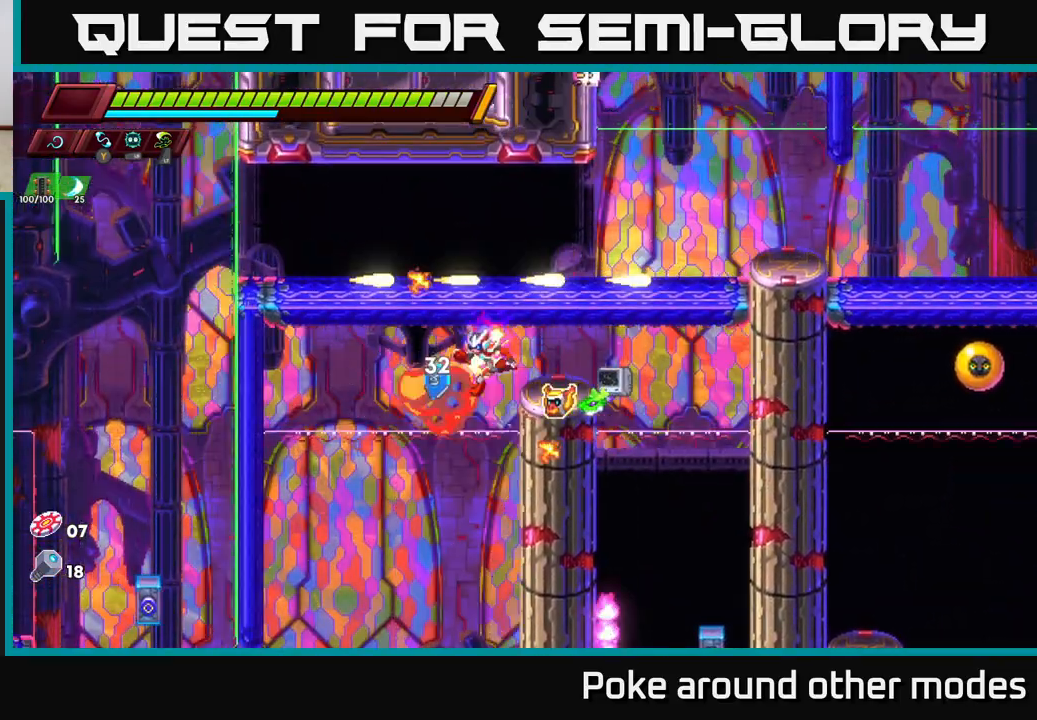
{"buttons": [], "left_stick": "left", "right_stick": "center", "events": [[283, "left_stick", "center"], [333, "left_stick", "right"], [467, "left_stick", "left"]]}
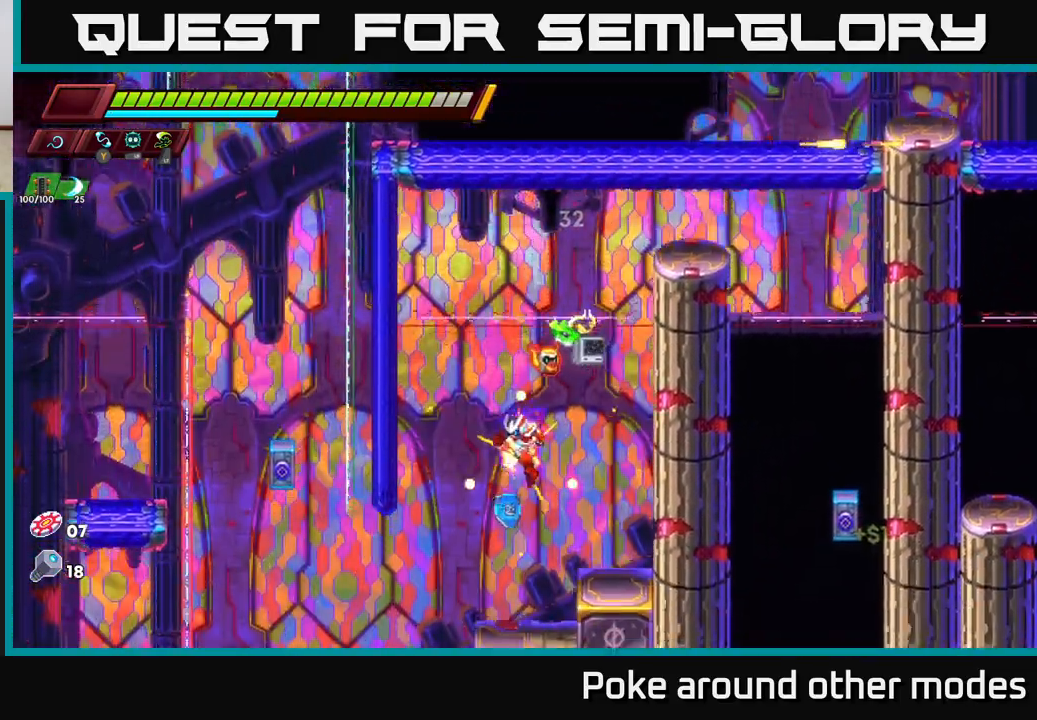
{"buttons": ["A", "R2"], "left_stick": "left", "right_stick": "center", "events": [[233, "R2", "down"], [283, "A", "down"]]}
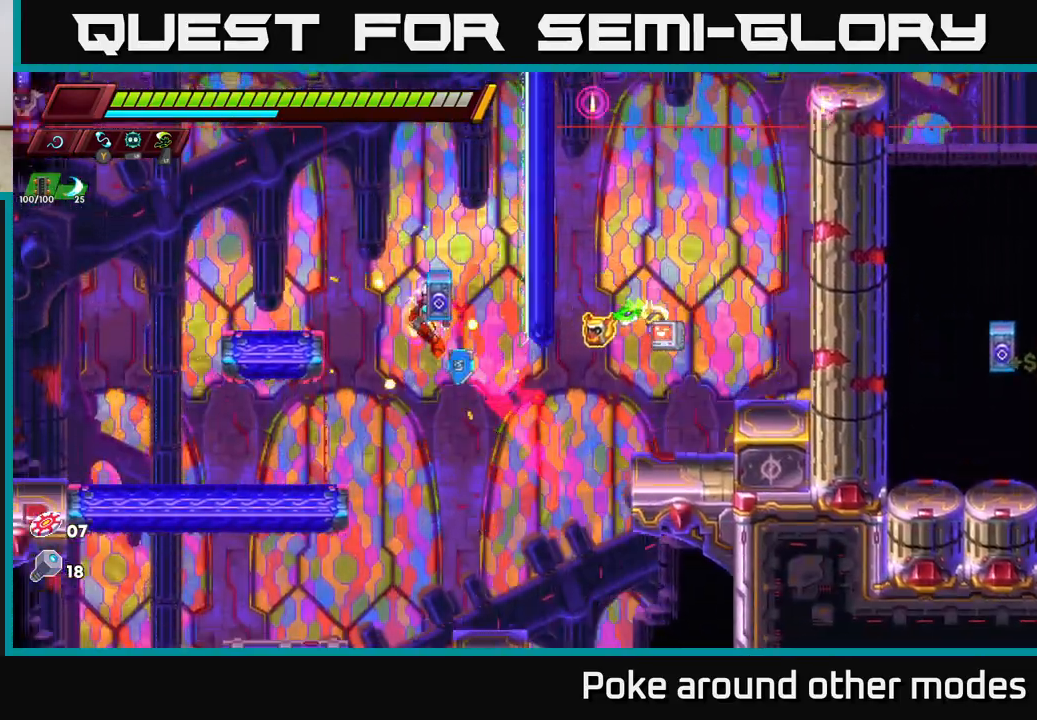
{"buttons": ["A", "R2"], "left_stick": "right", "right_stick": "center", "events": [[200, "A", "up"], [217, "R2", "up"], [217, "left_stick", "center"], [383, "left_stick", "right"], [450, "R2", "down"], [467, "A", "down"]]}
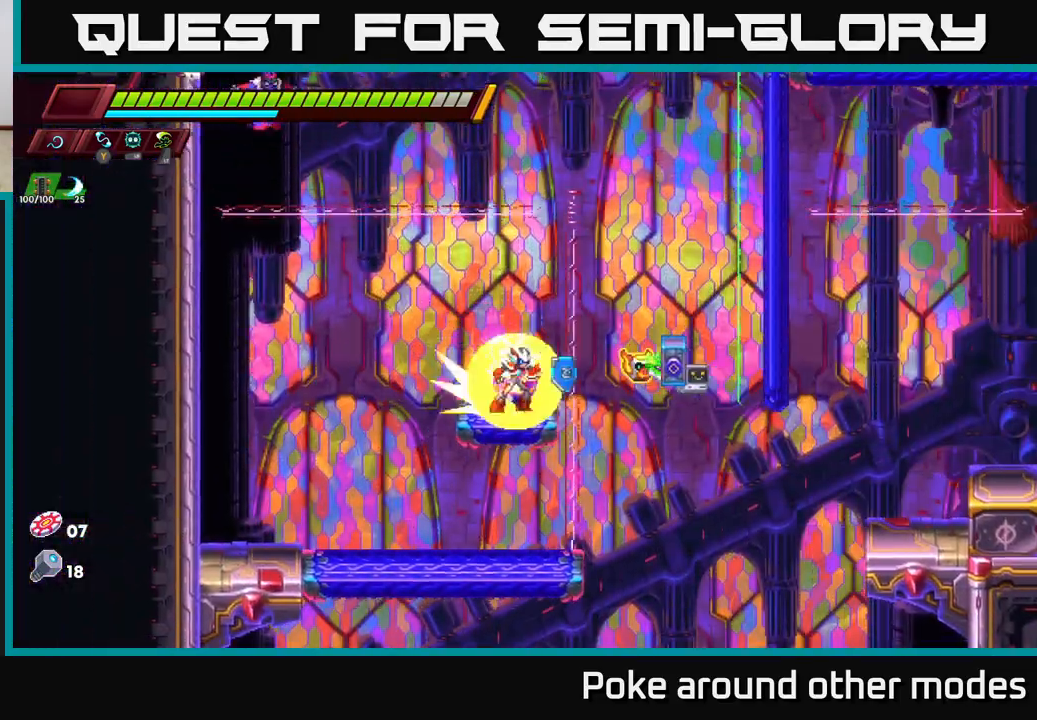
{"buttons": ["A", "R2"], "left_stick": "left", "right_stick": "center", "events": [[200, "A", "up"], [417, "A", "down"], [417, "left_stick", "left"]]}
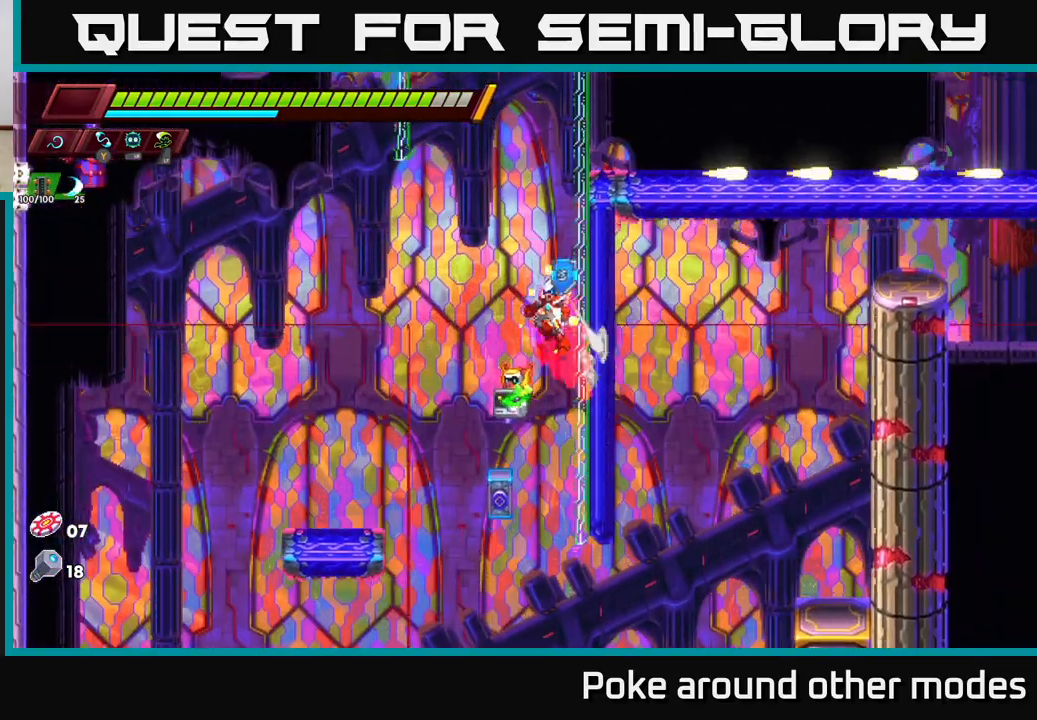
{"buttons": [], "left_stick": "center", "right_stick": "center", "events": [[183, "R2", "up"], [233, "A", "up"], [233, "X", "down"], [350, "X", "up"], [467, "left_stick", "center"]]}
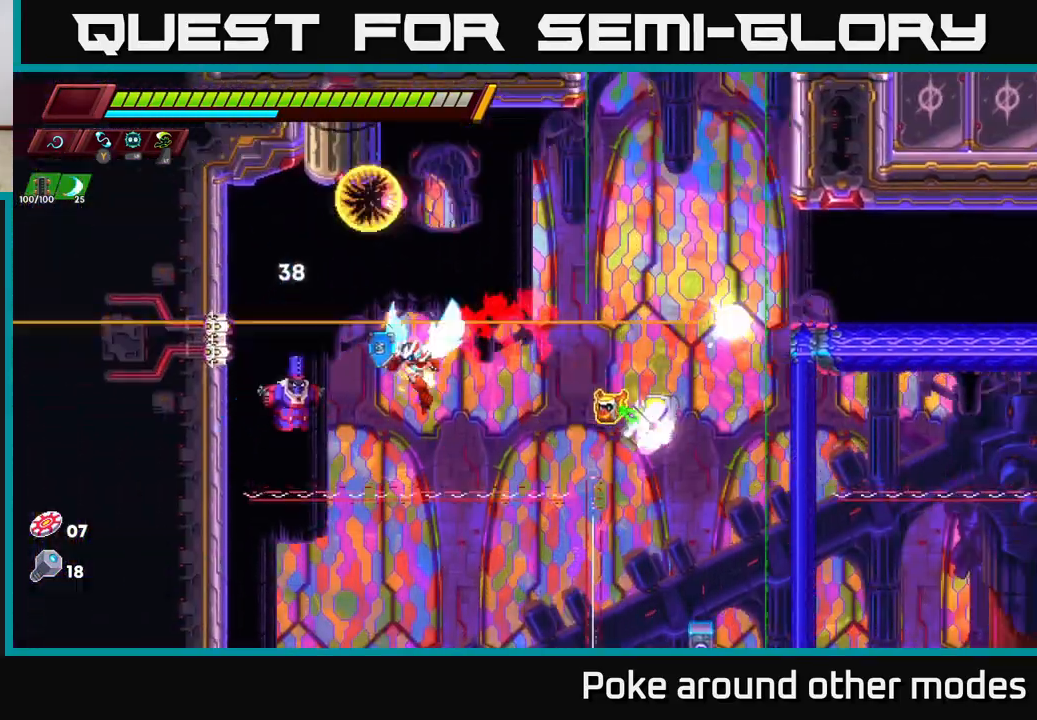
{"buttons": ["X"], "left_stick": "center", "right_stick": "center", "events": [[83, "X", "down"], [167, "X", "up"], [383, "X", "down"]]}
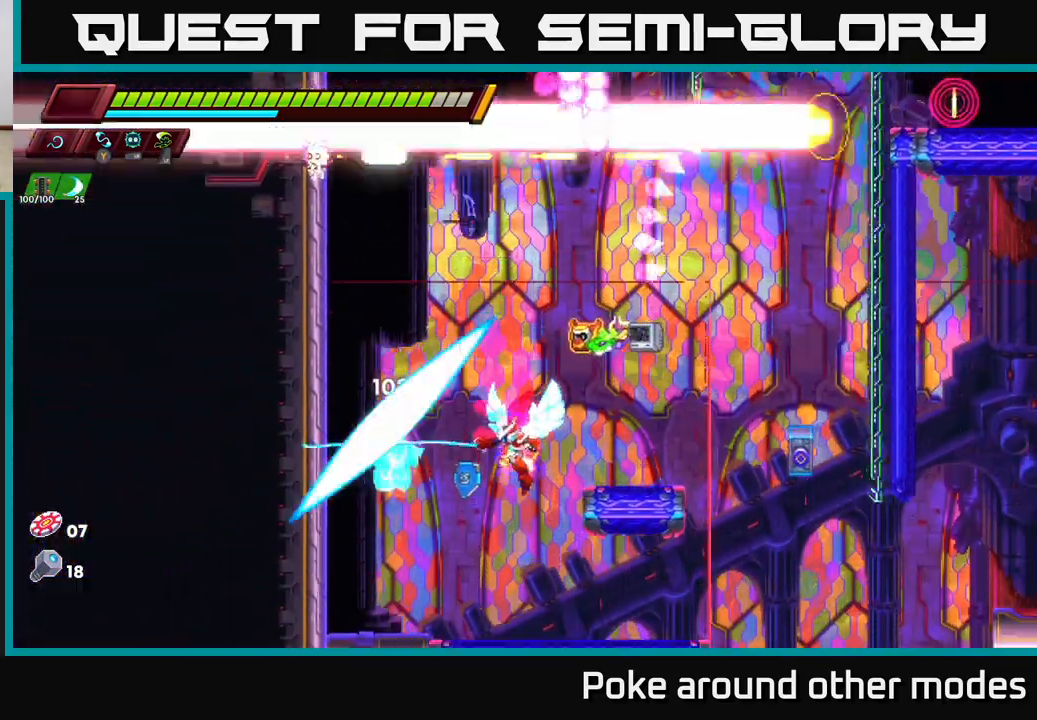
{"buttons": [], "left_stick": "center", "right_stick": "center", "events": [[33, "X", "up"], [250, "X", "down"], [350, "X", "up"]]}
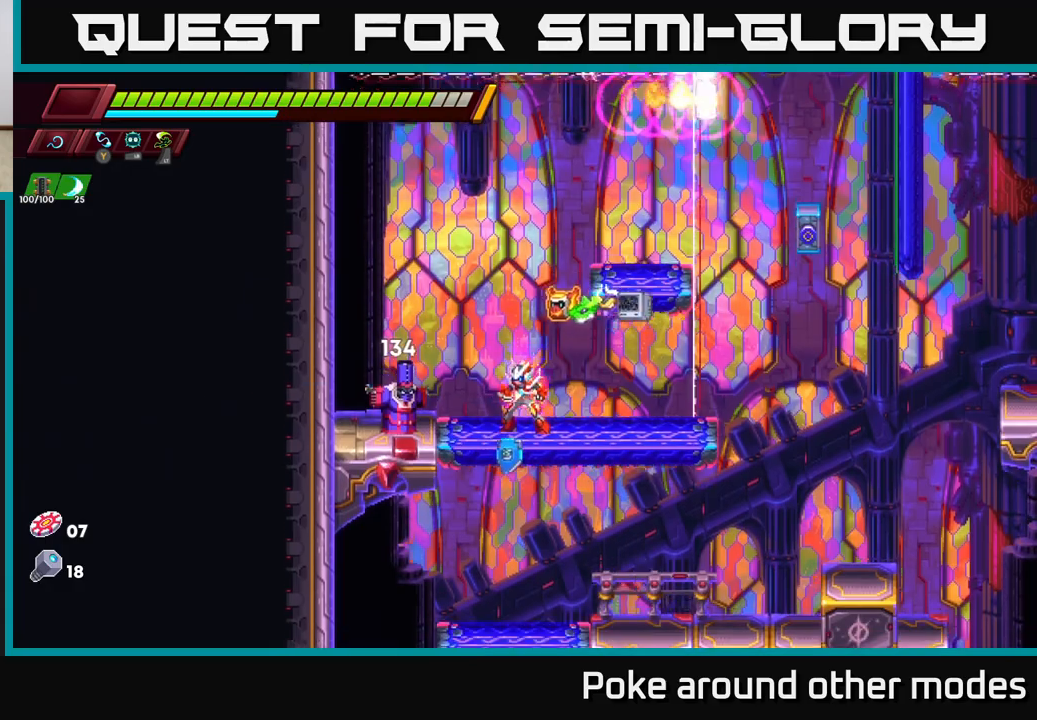
{"buttons": ["X"], "left_stick": "center", "right_stick": "center", "events": [[50, "X", "down"], [200, "X", "up"], [367, "X", "down"]]}
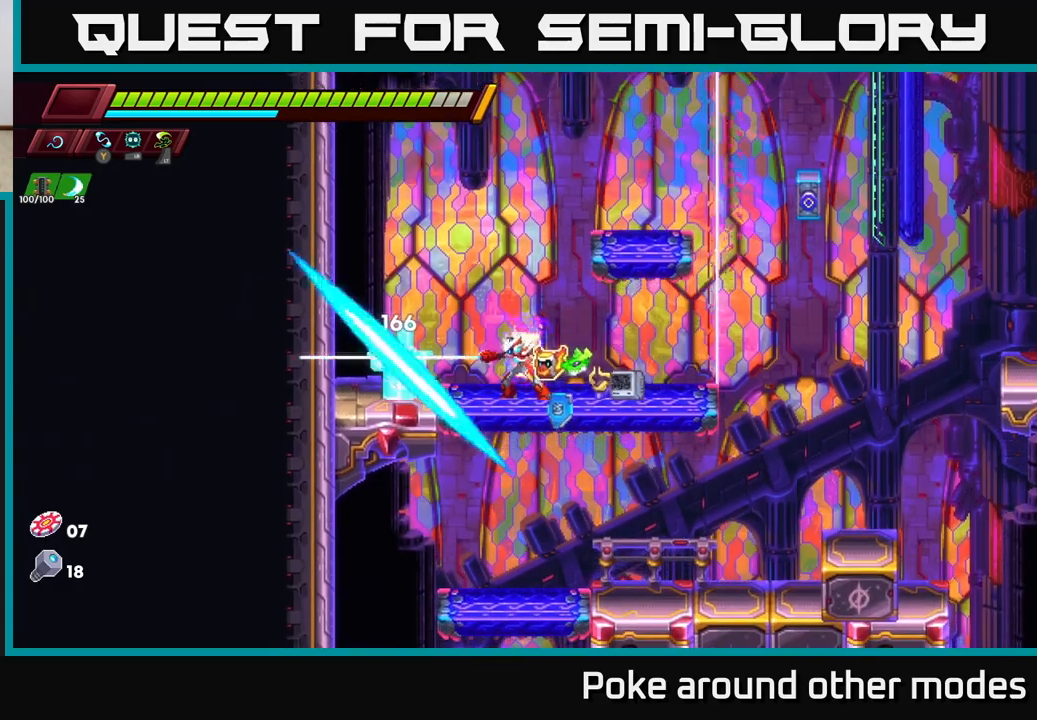
{"buttons": [], "left_stick": "center", "right_stick": "center", "events": [[17, "X", "up"], [50, "left_stick", "left"], [150, "left_stick", "center"], [183, "X", "down"], [317, "X", "up"]]}
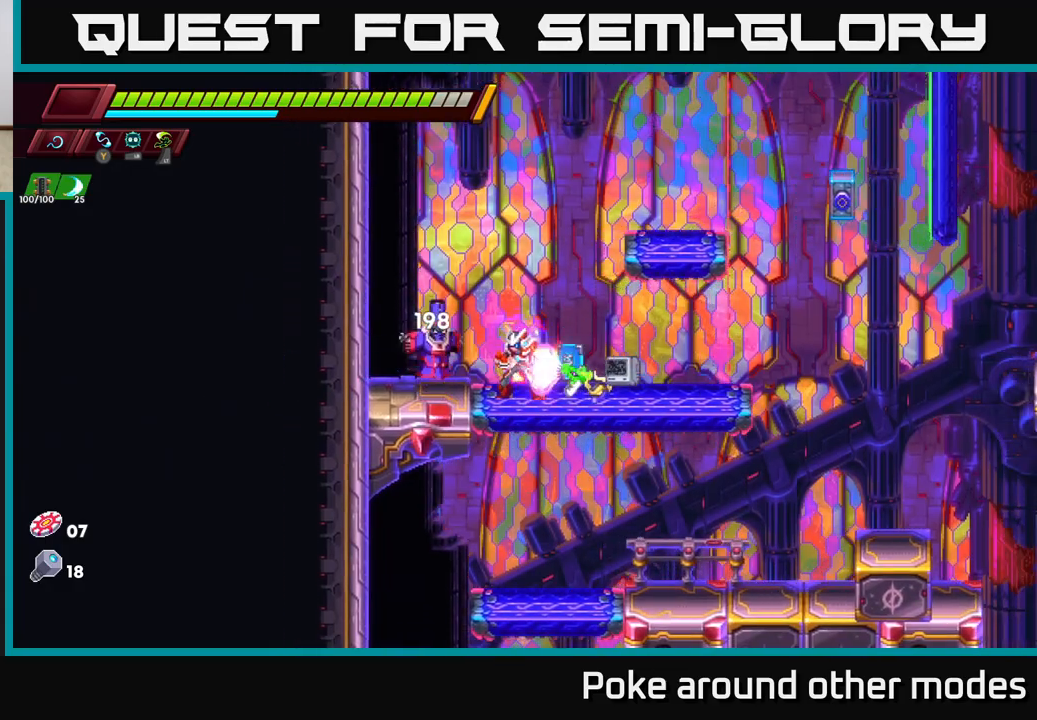
{"buttons": ["A", "R2"], "left_stick": "left", "right_stick": "center", "events": [[50, "X", "down"], [183, "X", "up"], [450, "left_stick", "left"], [483, "A", "down"], [483, "R2", "down"]]}
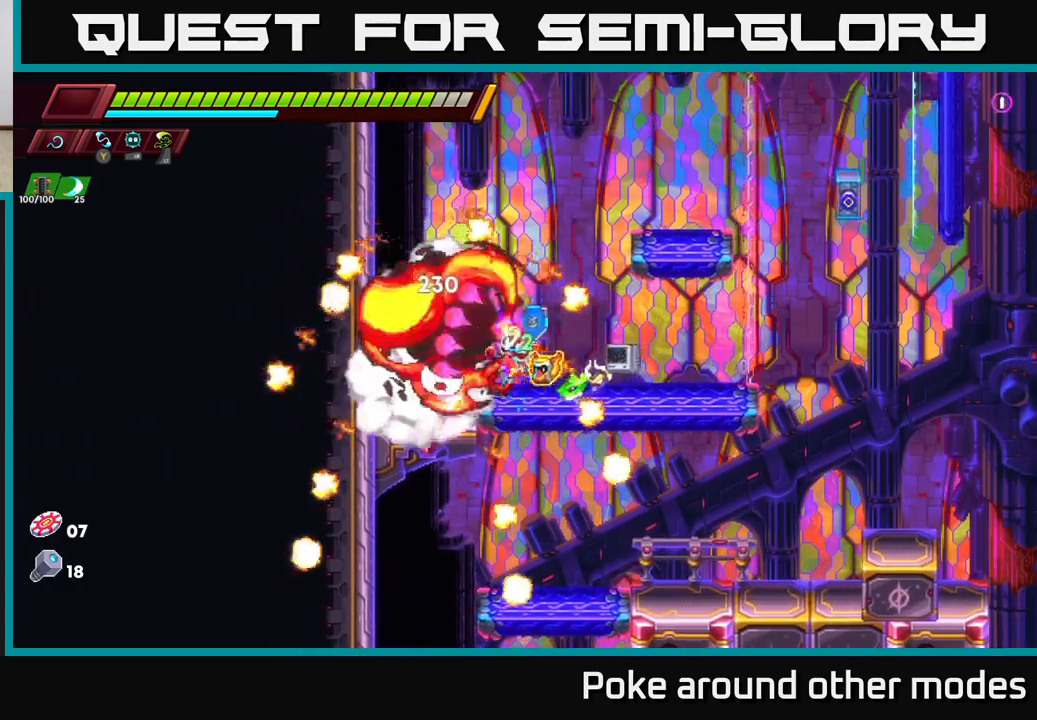
{"buttons": ["A", "R2"], "left_stick": "right", "right_stick": "center", "events": [[217, "A", "up"], [350, "A", "down"], [417, "left_stick", "right"]]}
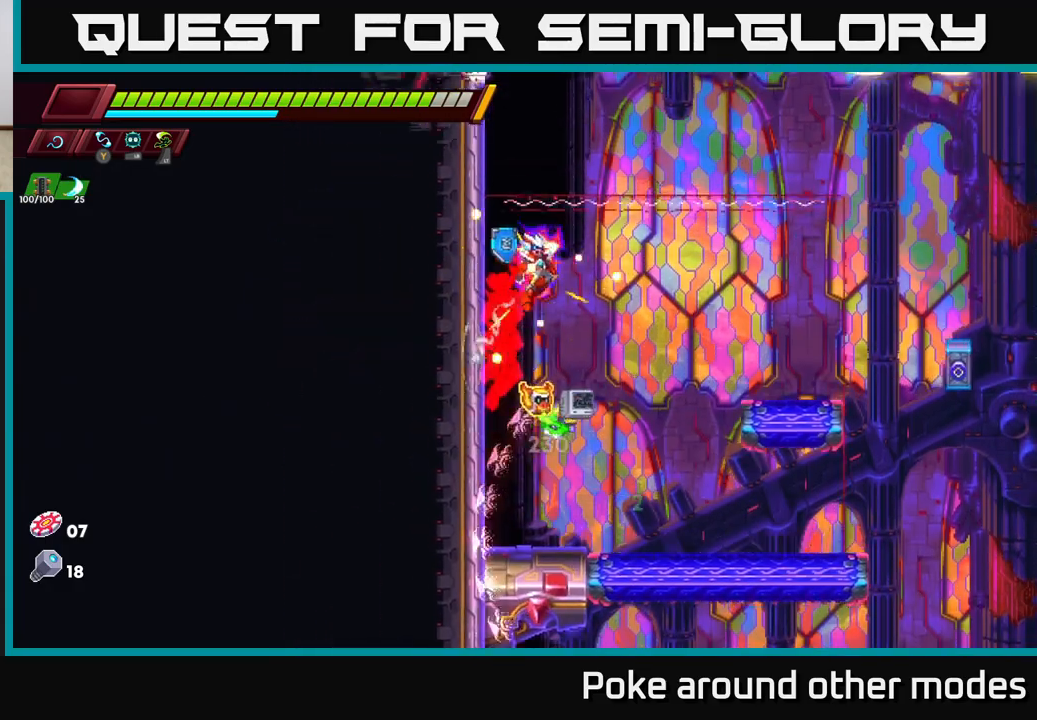
{"buttons": ["A", "R2"], "left_stick": "right", "right_stick": "center", "events": [[200, "A", "up"], [333, "A", "down"]]}
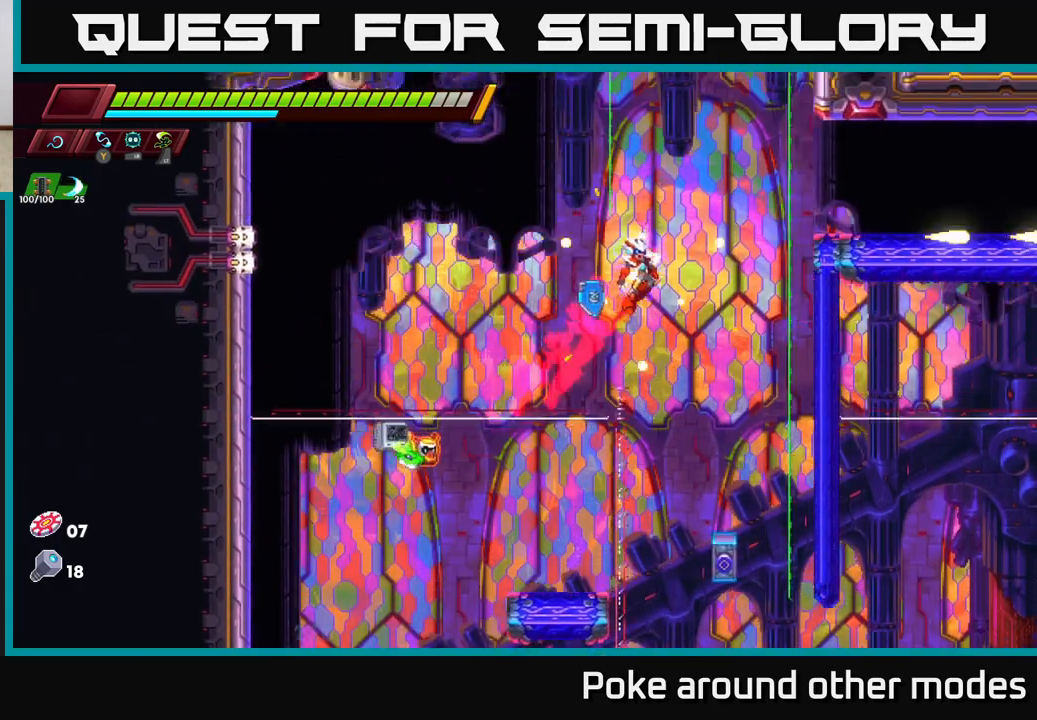
{"buttons": ["A"], "left_stick": "right", "right_stick": "center", "events": [[167, "A", "up"], [400, "R2", "up"], [433, "A", "down"]]}
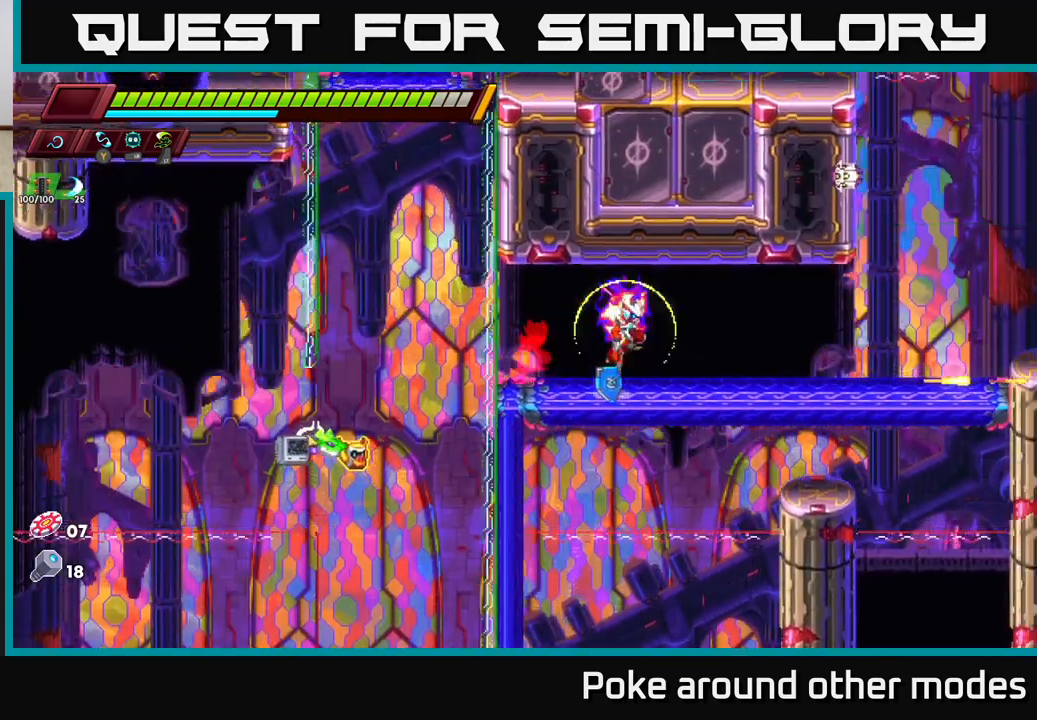
{"buttons": ["R2"], "left_stick": "left", "right_stick": "center", "events": [[50, "A", "up"], [100, "left_stick", "center"], [150, "left_stick", "left"], [383, "R2", "down"]]}
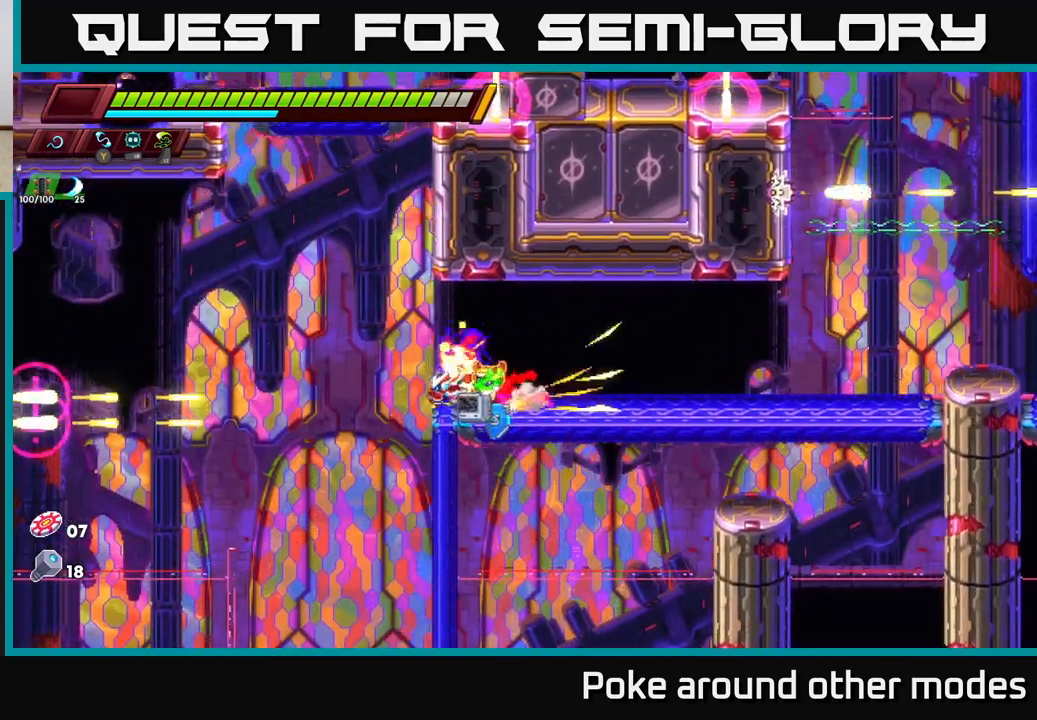
{"buttons": [], "left_stick": "right", "right_stick": "center", "events": [[33, "A", "down"], [267, "left_stick", "right"], [367, "A", "up"], [450, "R2", "up"]]}
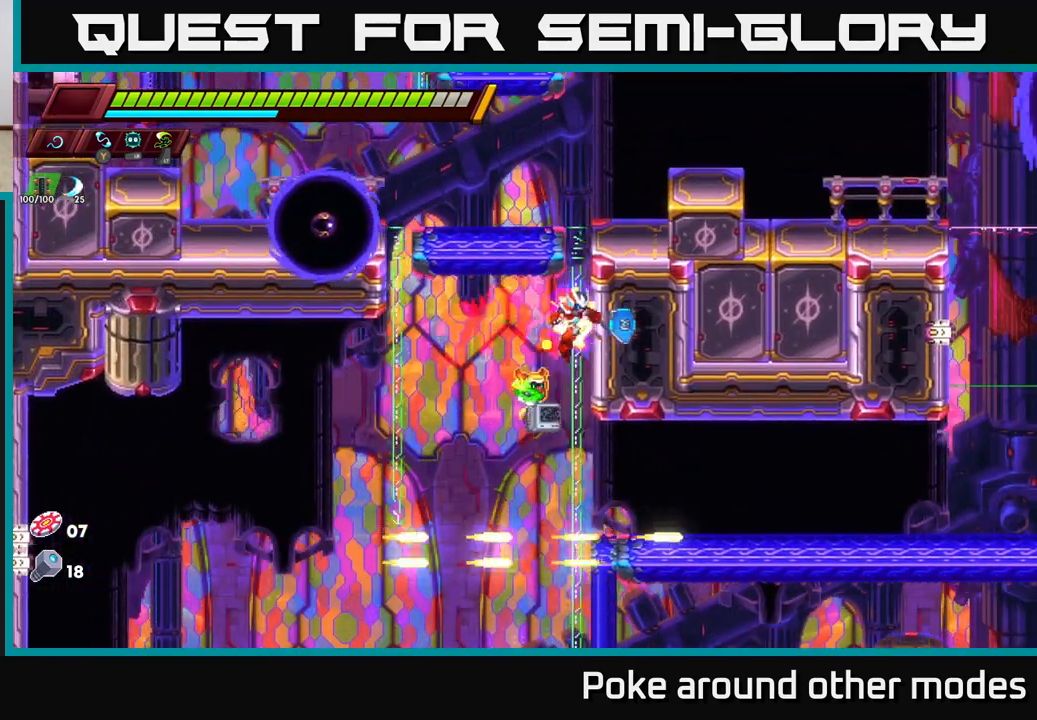
{"buttons": ["A"], "left_stick": "center", "right_stick": "center", "events": [[67, "A", "down"], [233, "A", "up"], [283, "A", "down"], [433, "left_stick", "center"]]}
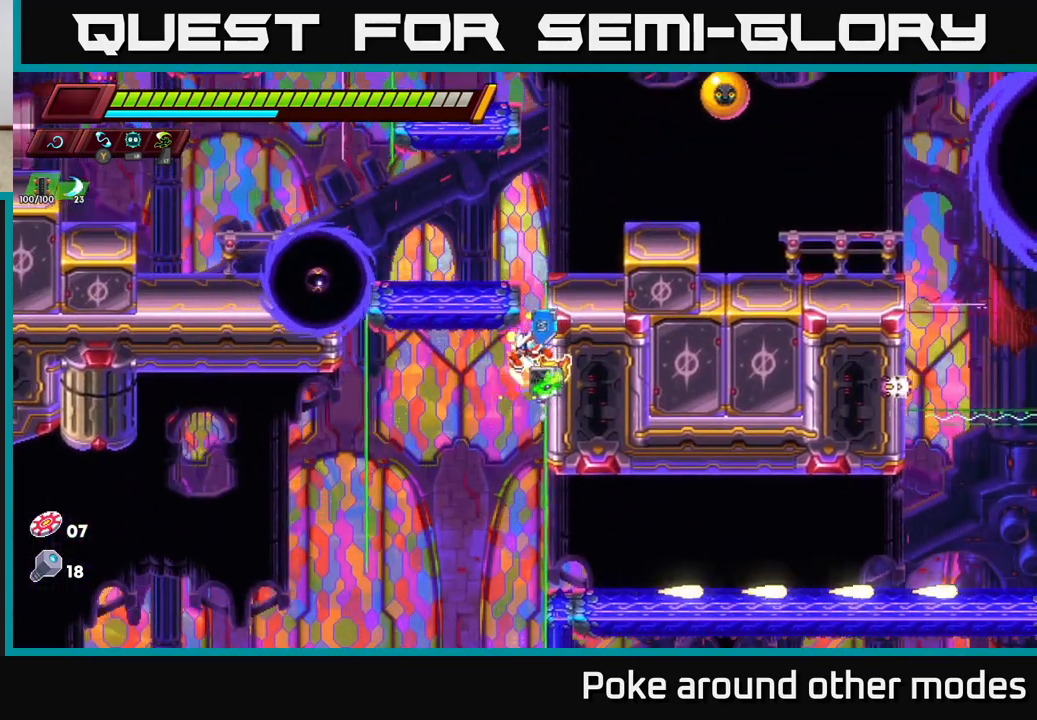
{"buttons": [], "left_stick": "up-left", "right_stick": "center", "events": [[17, "A", "up"], [17, "left_stick", "up-left"], [167, "left_stick", "right"], [283, "A", "down"], [333, "left_stick", "up-left"], [350, "X", "down"], [450, "A", "up"], [467, "X", "up"]]}
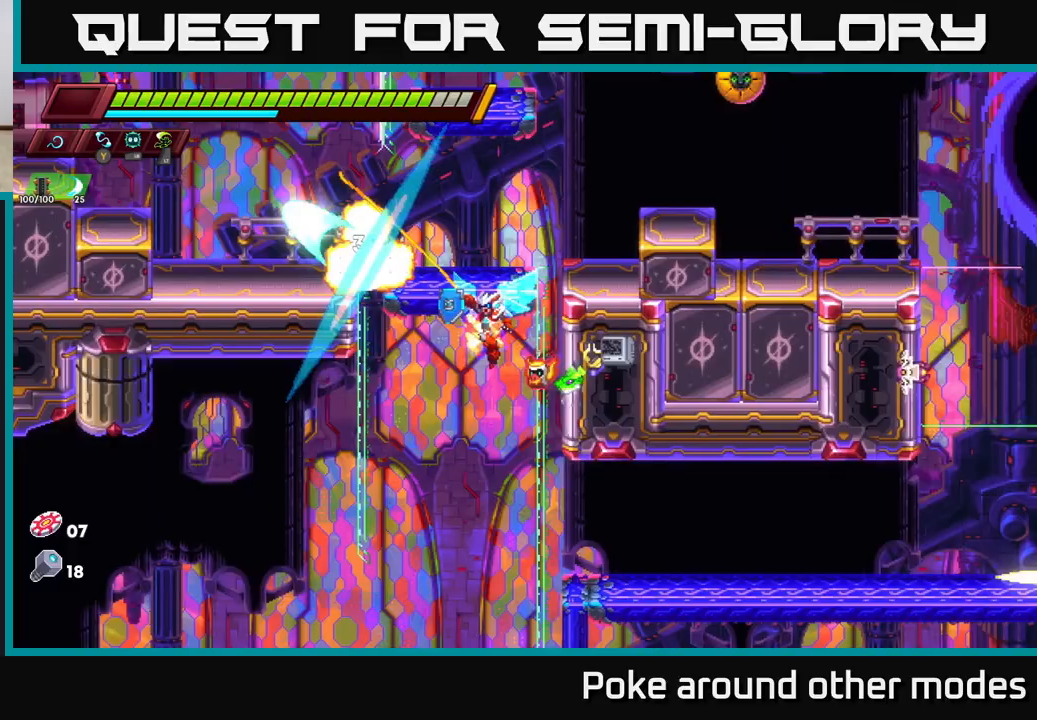
{"buttons": [], "left_stick": "right", "right_stick": "center", "events": [[50, "left_stick", "right"]]}
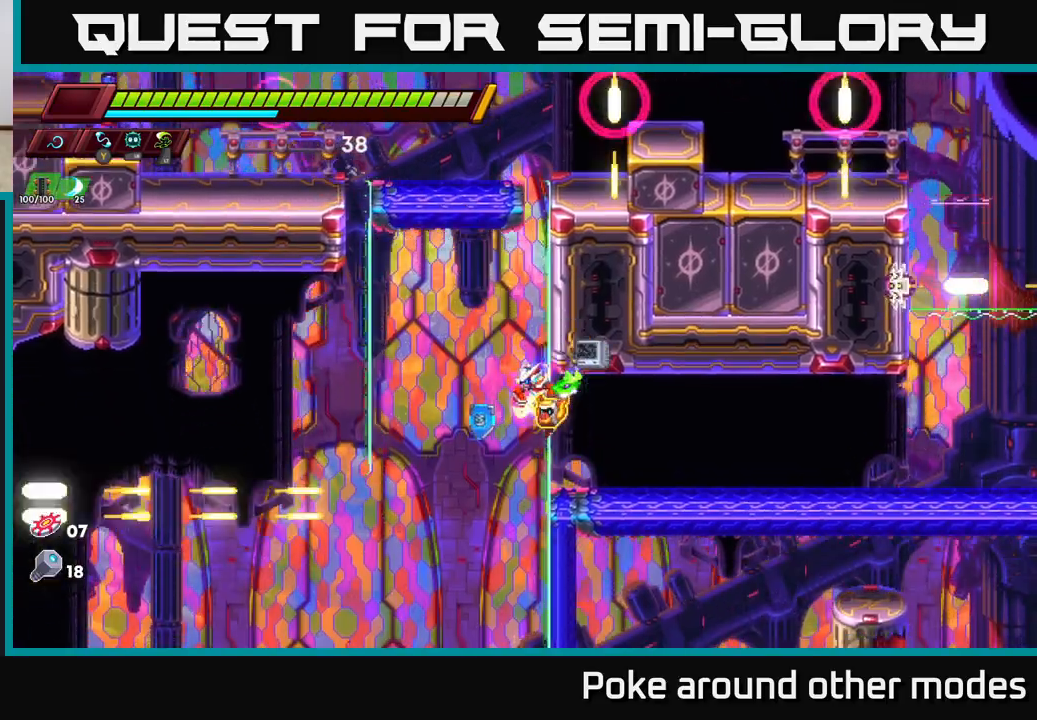
{"buttons": ["R2"], "left_stick": "right", "right_stick": "center", "events": [[317, "R2", "down"]]}
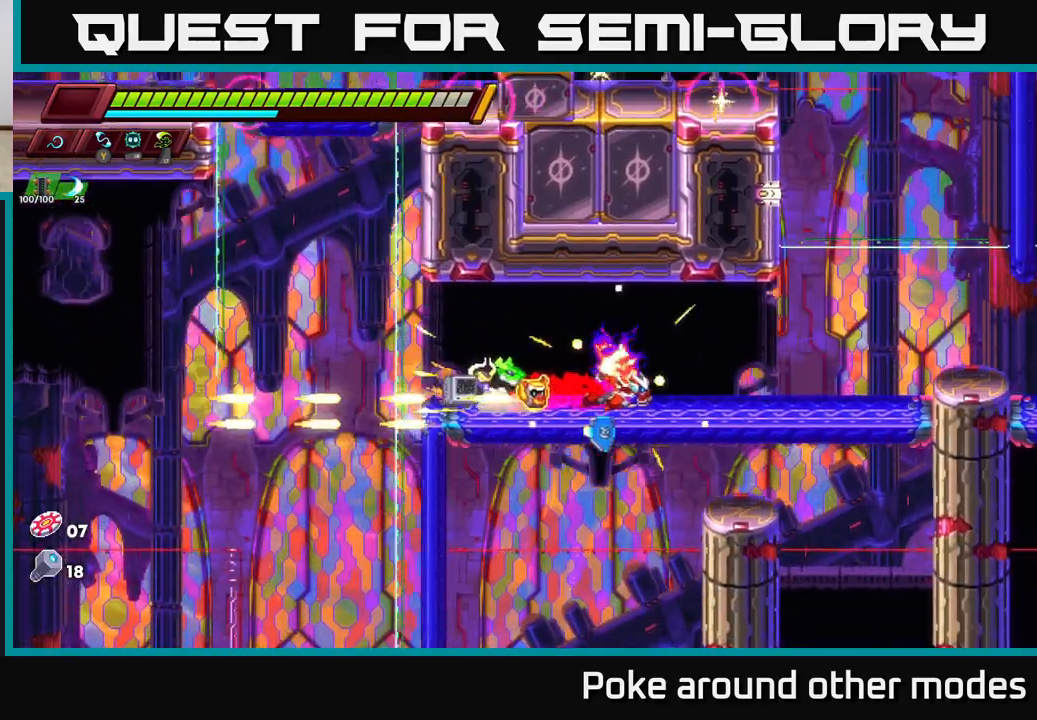
{"buttons": ["A", "R2"], "left_stick": "up-left", "right_stick": "center", "events": [[283, "A", "down"], [483, "left_stick", "up-left"]]}
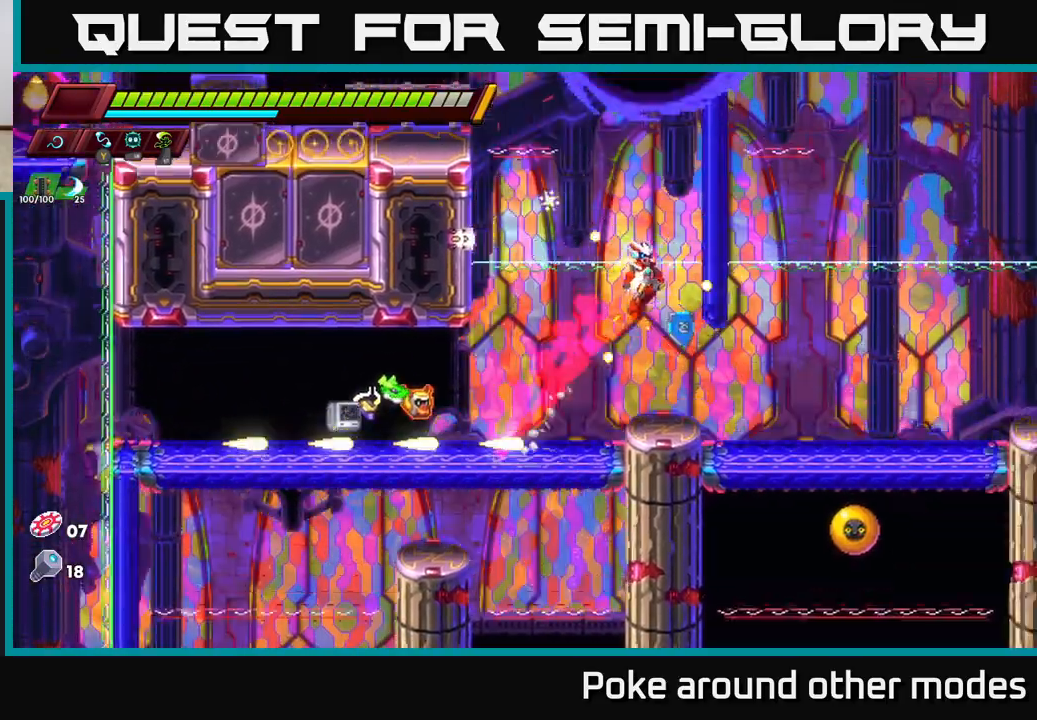
{"buttons": ["R2"], "left_stick": "up-left", "right_stick": "center", "events": [[67, "A", "up"], [233, "A", "down"], [467, "A", "up"]]}
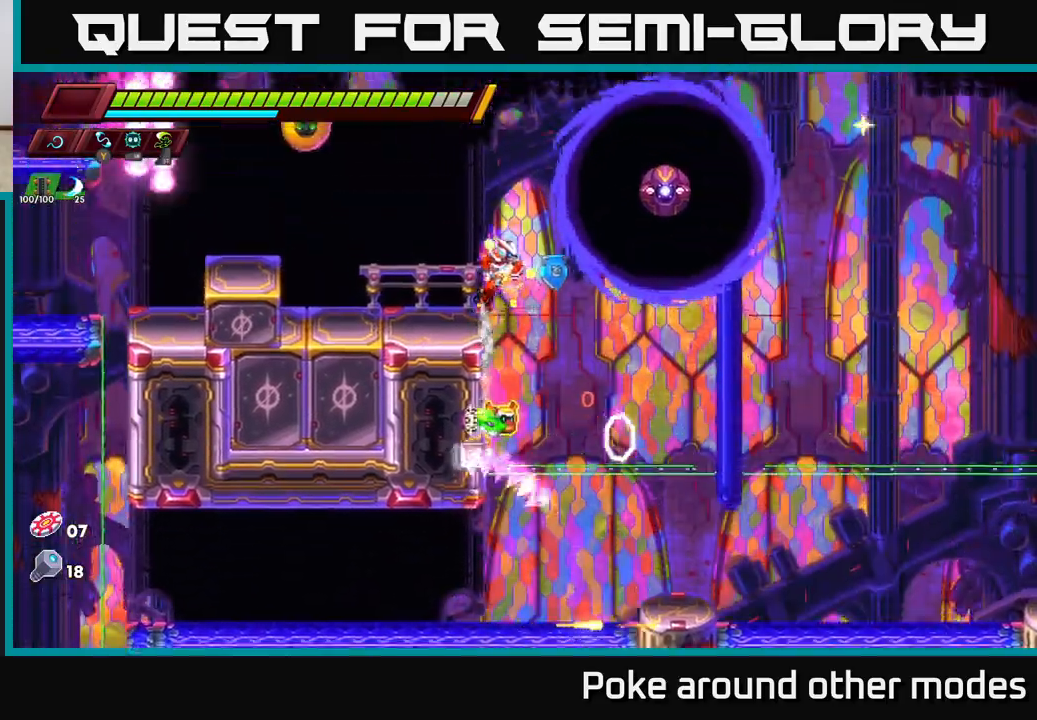
{"buttons": ["X"], "left_stick": "center", "right_stick": "center", "events": [[33, "R2", "up"], [50, "A", "down"], [50, "R2", "down"], [150, "R2", "up"], [167, "X", "down"], [183, "A", "up"], [283, "X", "up"], [300, "left_stick", "center"], [483, "X", "down"]]}
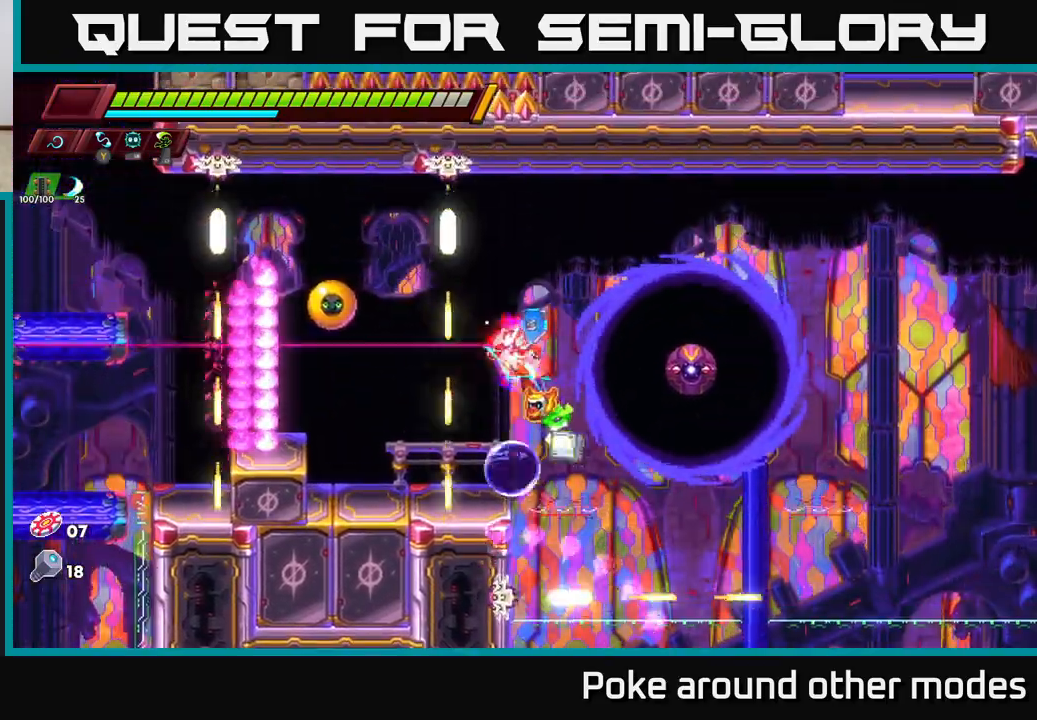
{"buttons": ["A"], "left_stick": "center", "right_stick": "center", "events": [[33, "left_stick", "left"], [133, "X", "up"], [133, "left_stick", "center"], [283, "A", "down"], [367, "X", "down"], [500, "X", "up"]]}